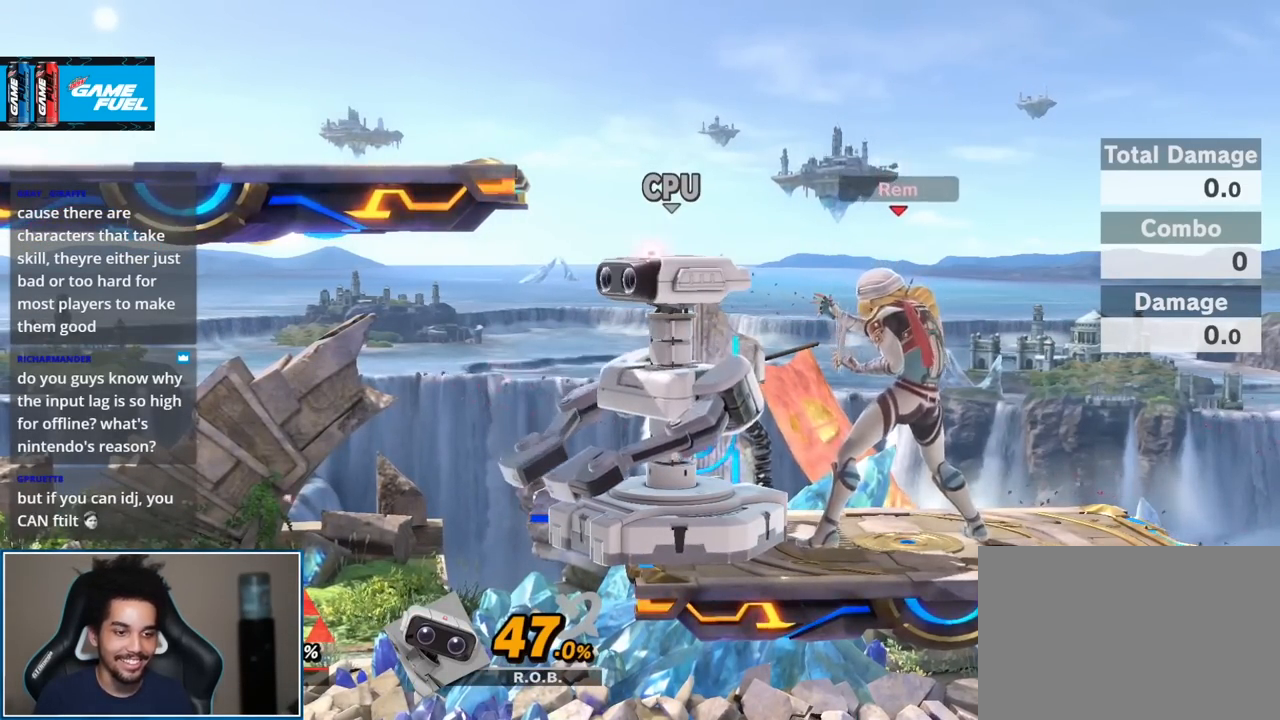
Gameplay with a controller (Nintendo layout); each line is a JSON object with the inputs held at the frame after it. "events" lists button and stick changes between this image and that frame as [ms after this image, input, new state], when the widget could be followed in between. Not read: L3 R3.
{"buttons": [], "left_stick": "center", "right_stick": "center", "events": [[150, "START", "up"]]}
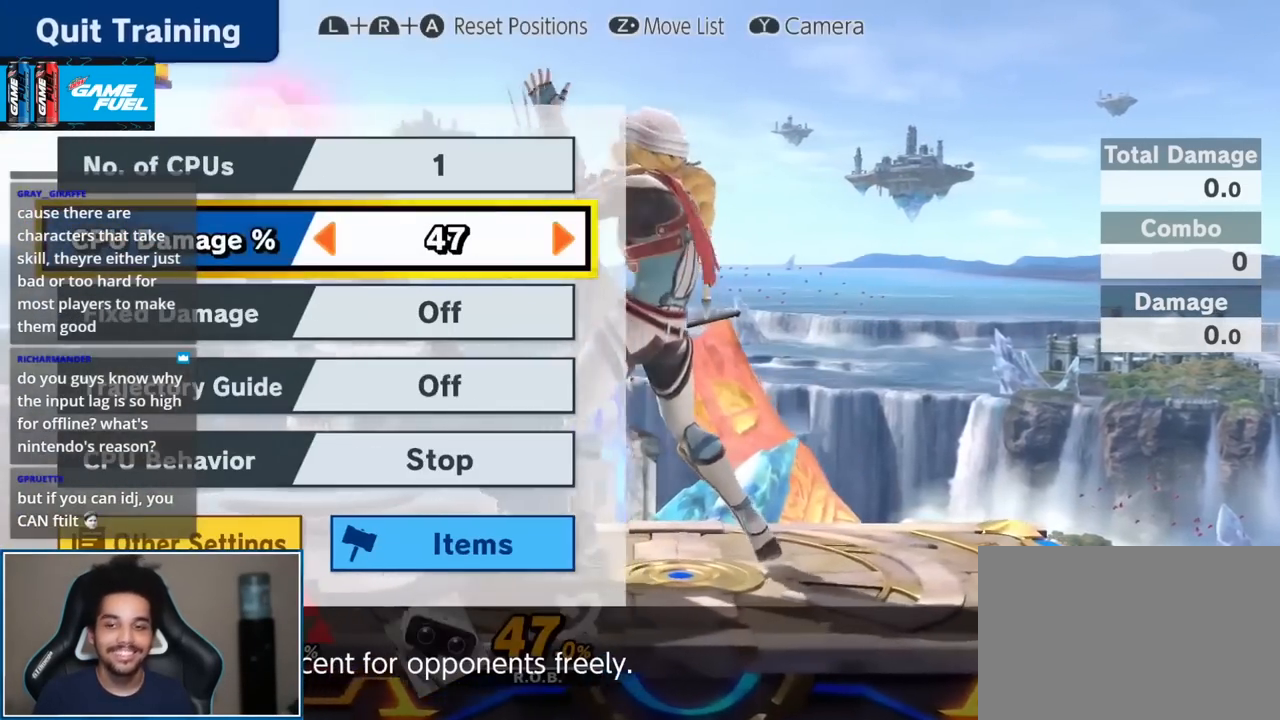
{"buttons": [], "left_stick": "right", "right_stick": "center", "events": [[83, "left_stick", "right"]]}
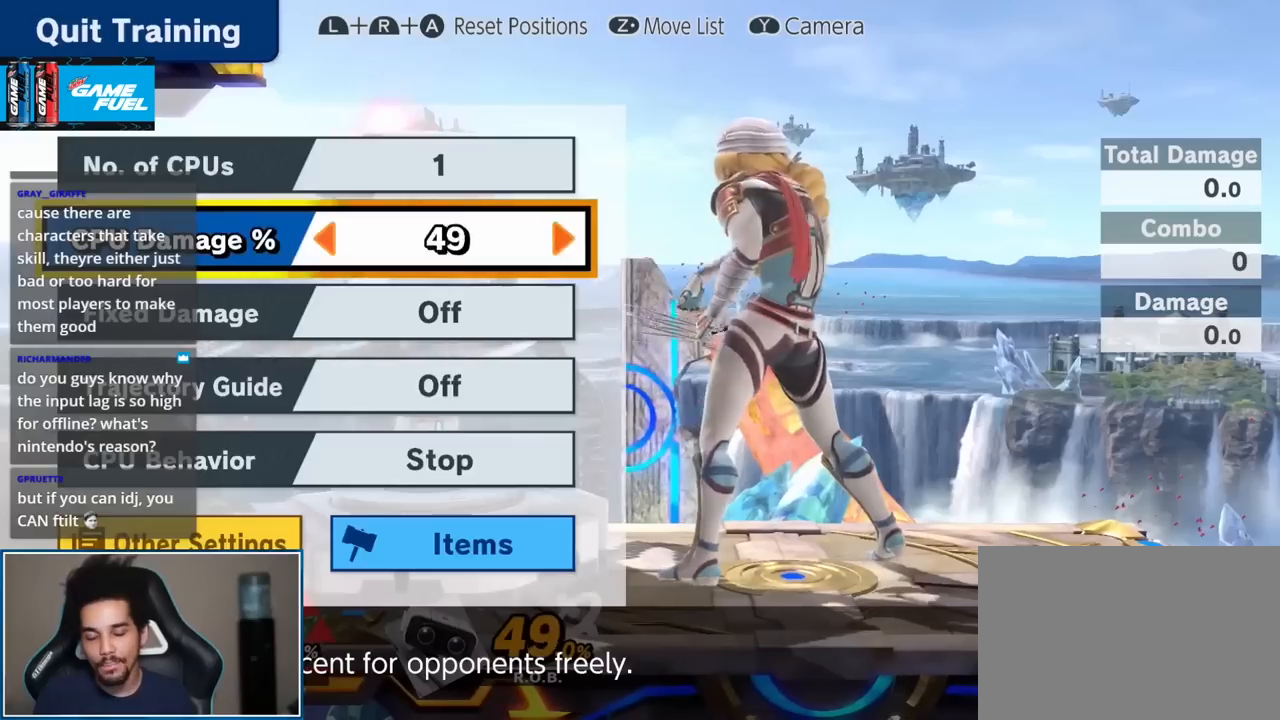
{"buttons": [], "left_stick": "right", "right_stick": "center", "events": []}
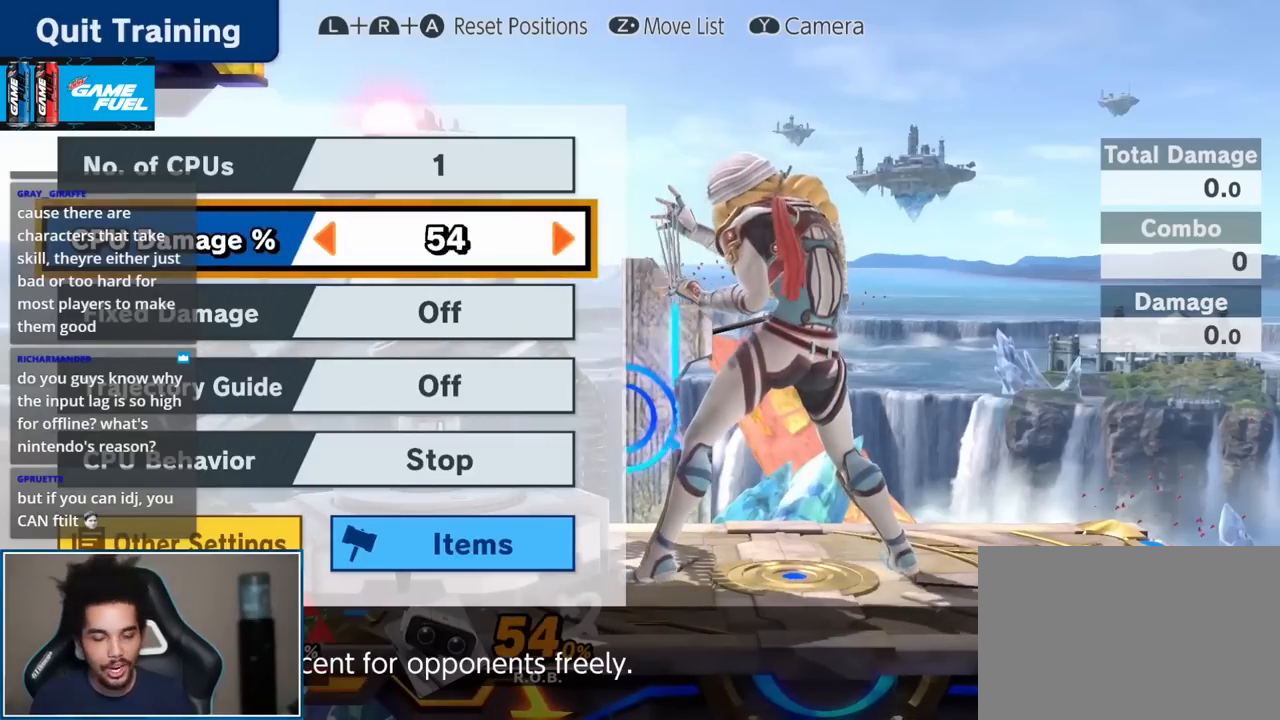
{"buttons": [], "left_stick": "right", "right_stick": "center", "events": []}
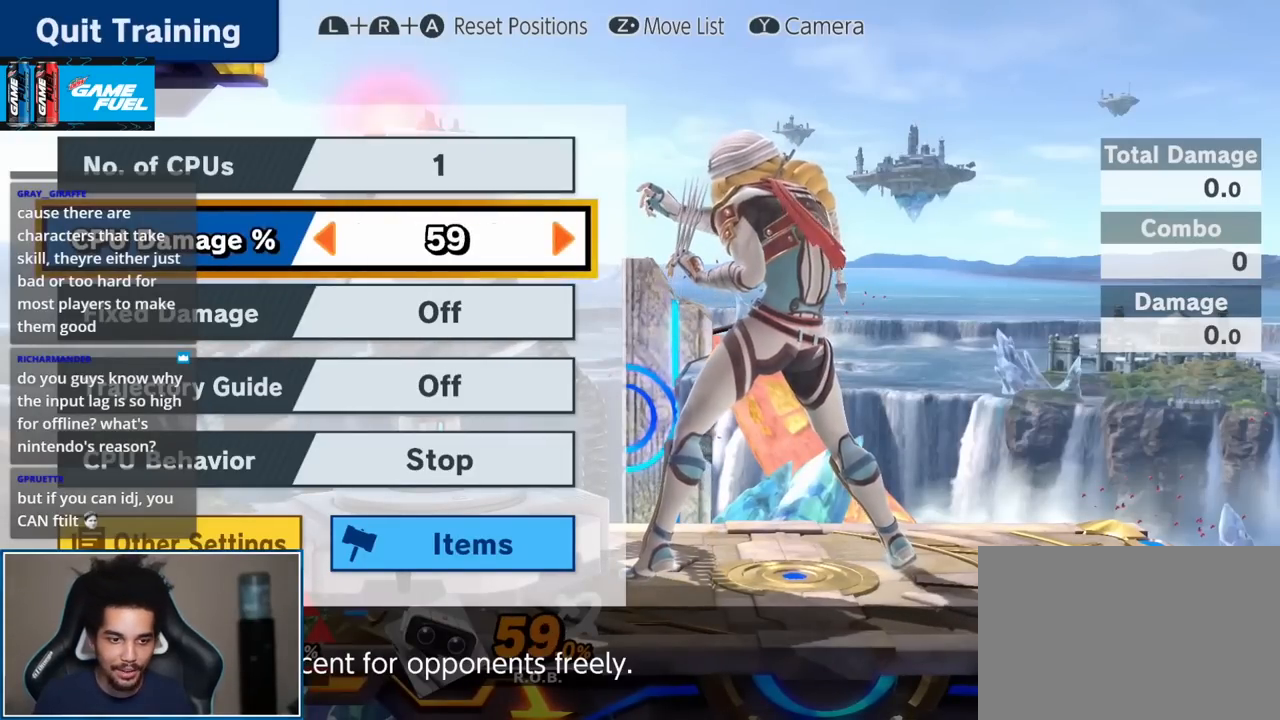
{"buttons": [], "left_stick": "right", "right_stick": "center", "events": []}
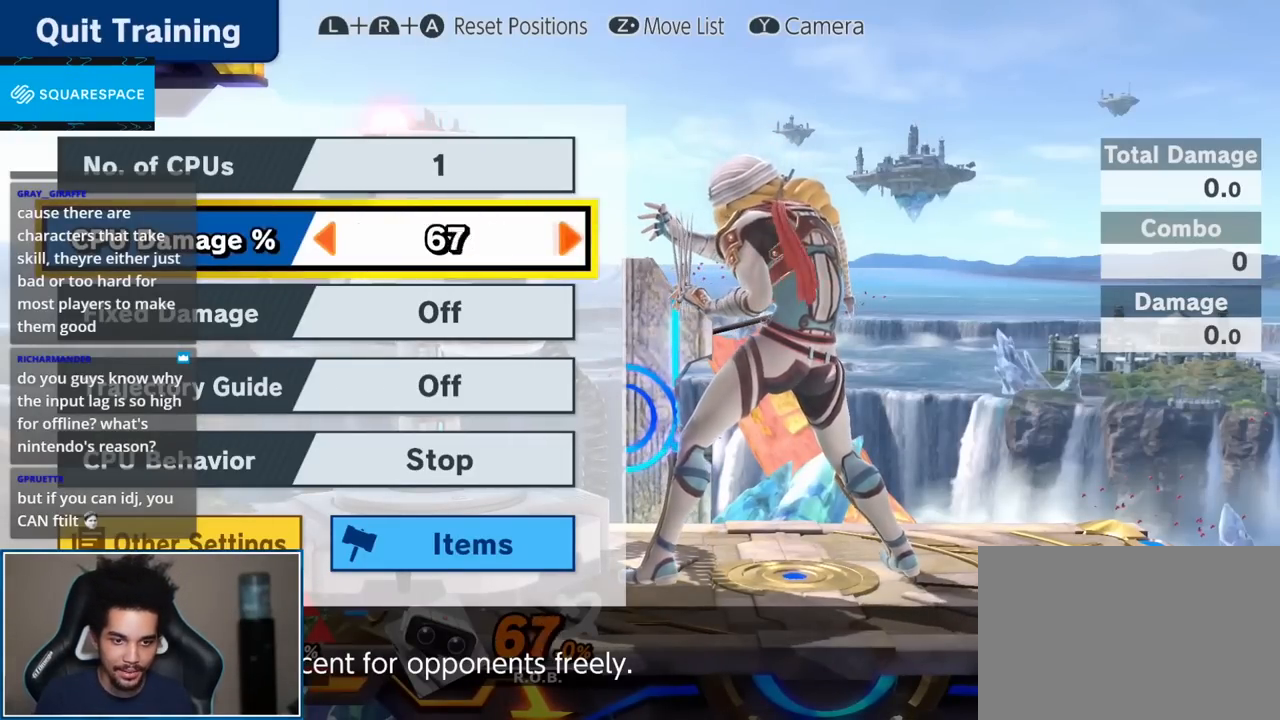
{"buttons": [], "left_stick": "right", "right_stick": "center", "events": []}
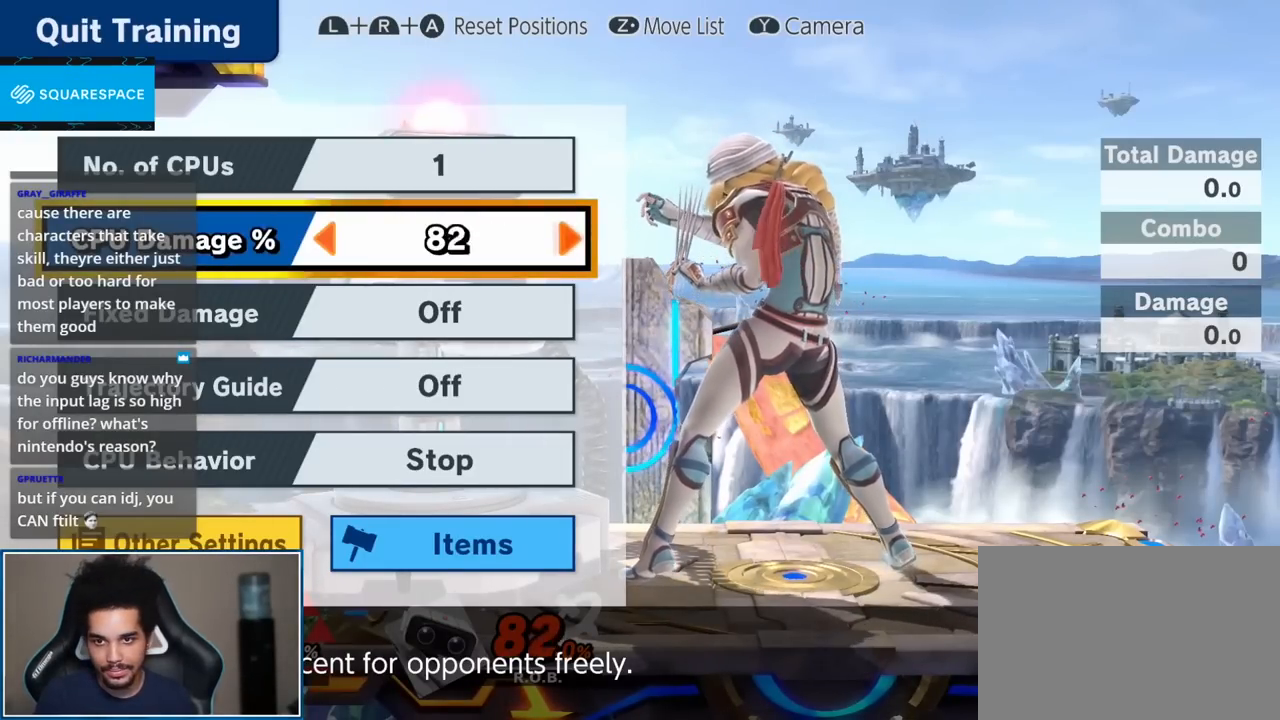
{"buttons": [], "left_stick": "left", "right_stick": "center", "events": [[17, "left_stick", "center"], [483, "left_stick", "left"]]}
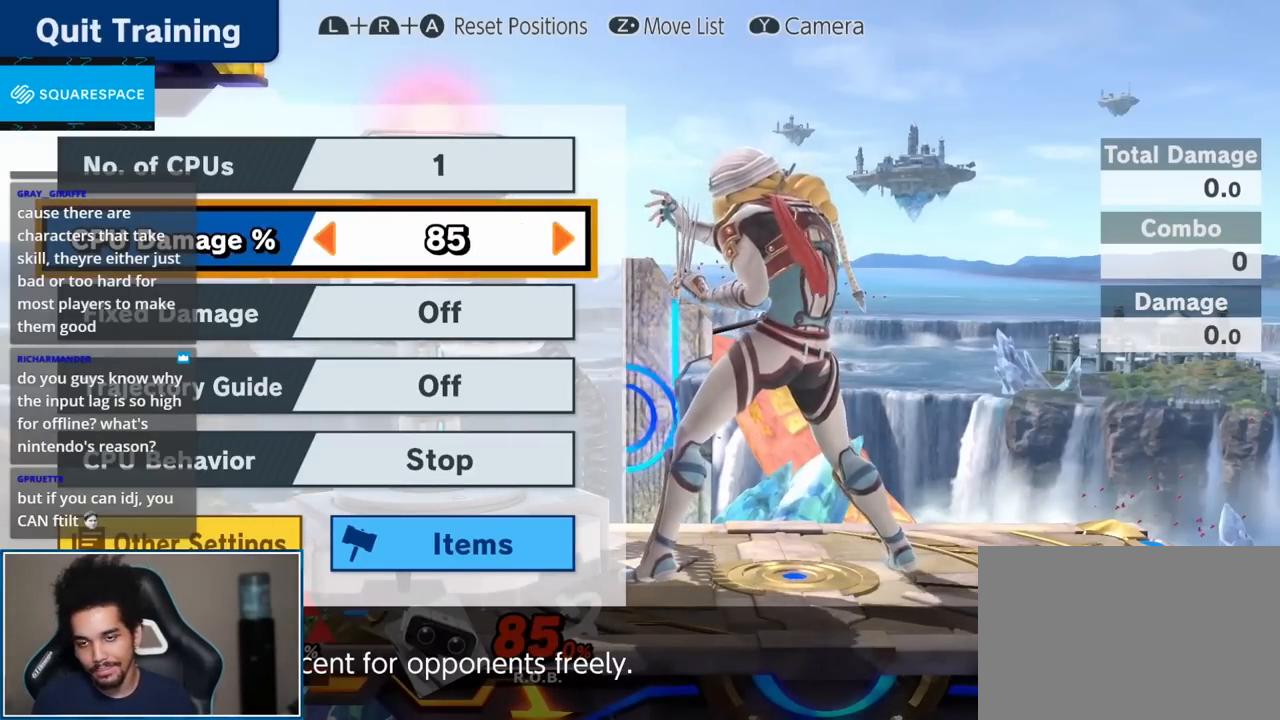
{"buttons": [], "left_stick": "left", "right_stick": "center", "events": []}
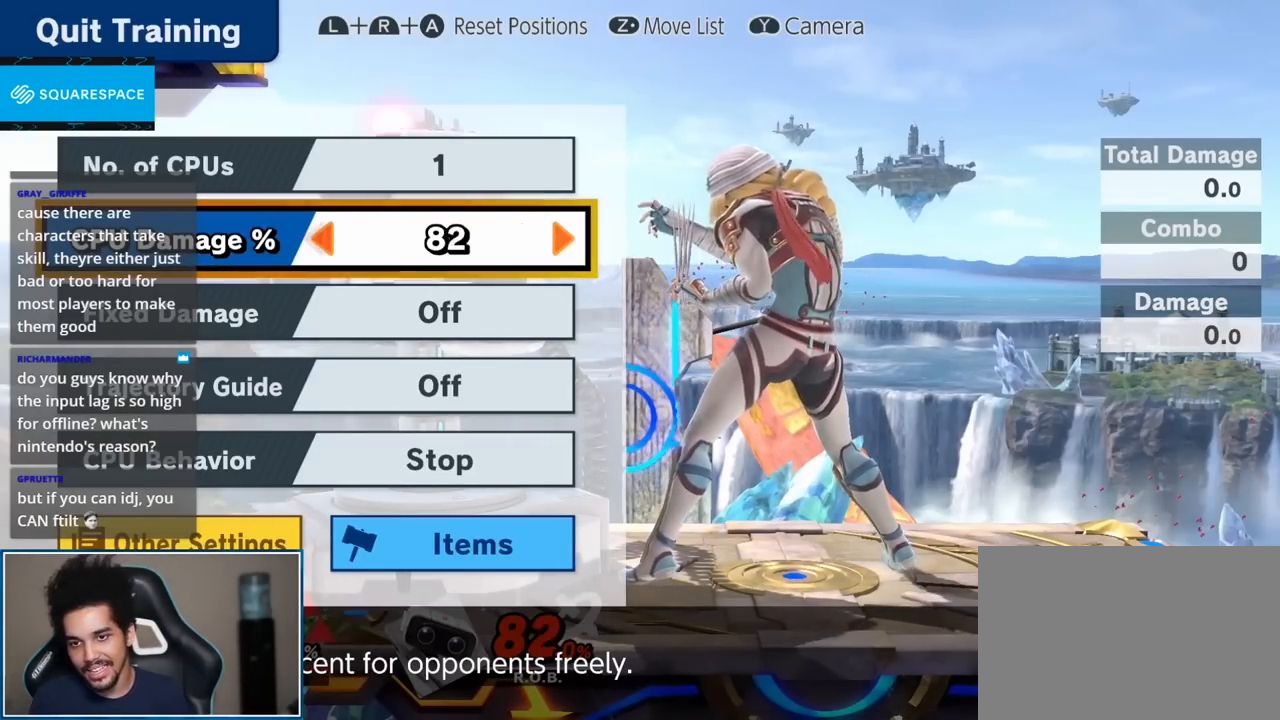
{"buttons": [], "left_stick": "center", "right_stick": "center", "events": [[333, "left_stick", "center"]]}
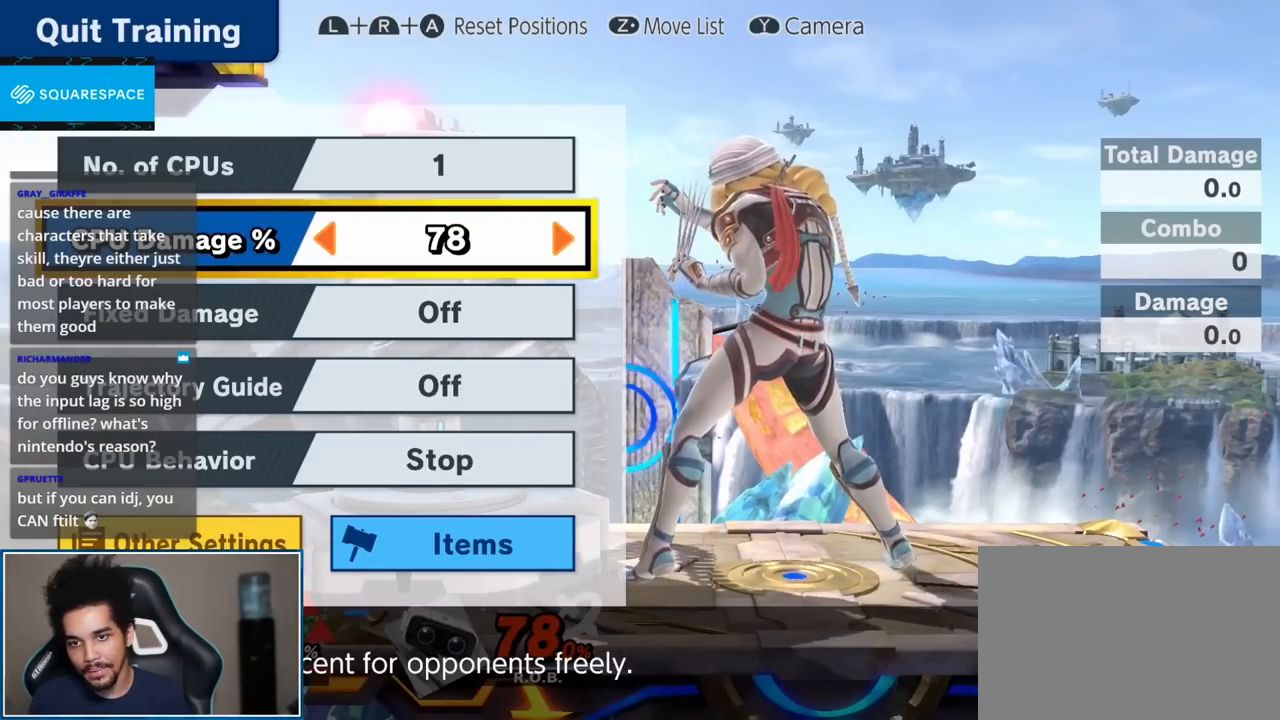
{"buttons": [], "left_stick": "center", "right_stick": "center", "events": []}
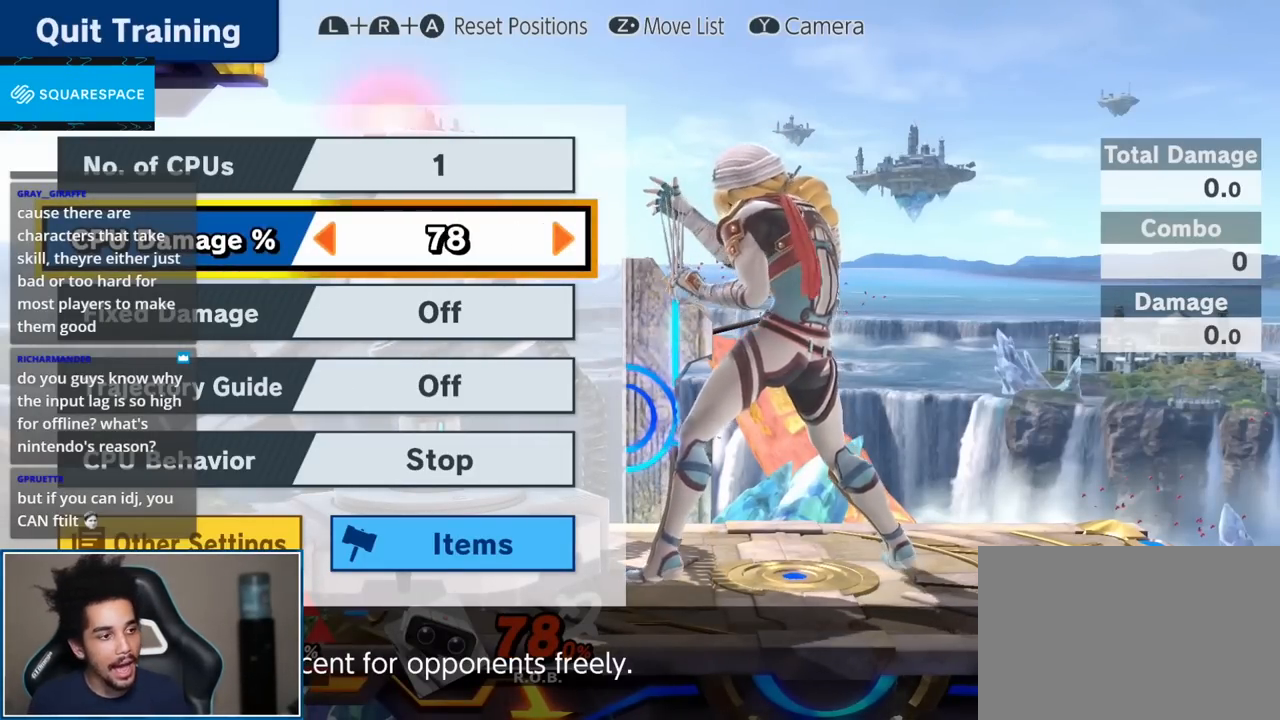
{"buttons": [], "left_stick": "center", "right_stick": "center", "events": []}
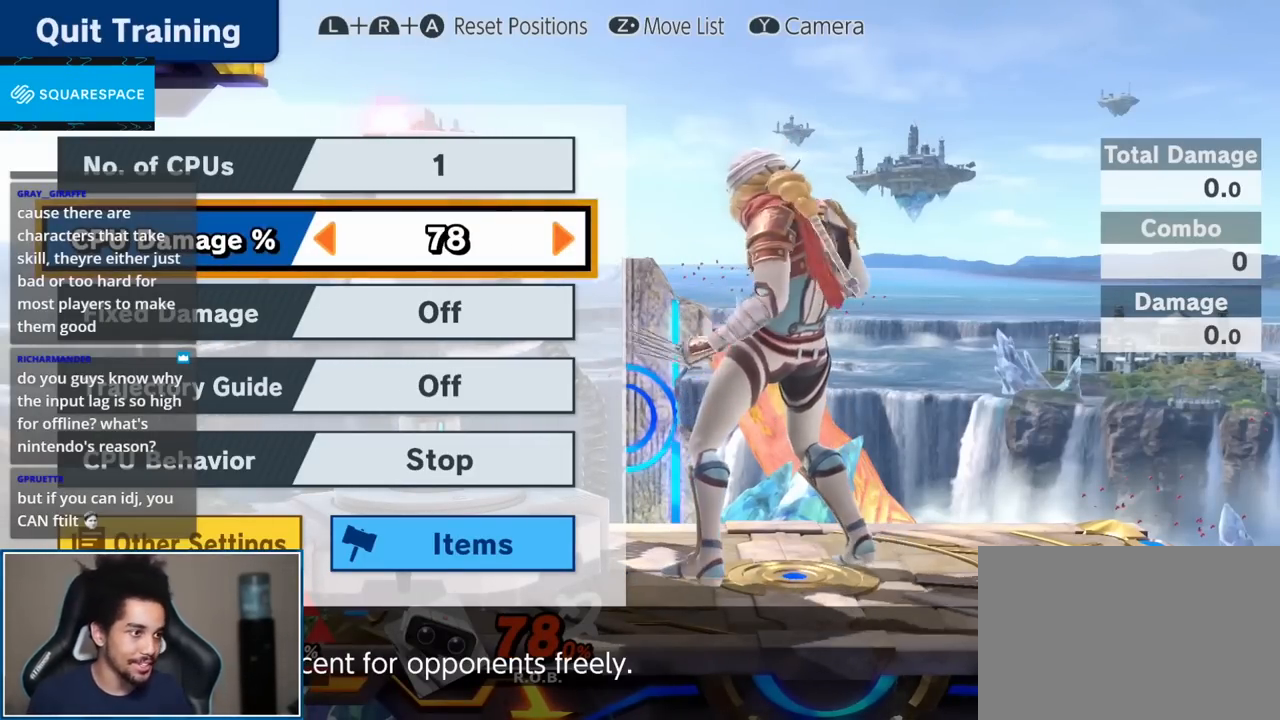
{"buttons": [], "left_stick": "center", "right_stick": "center", "events": []}
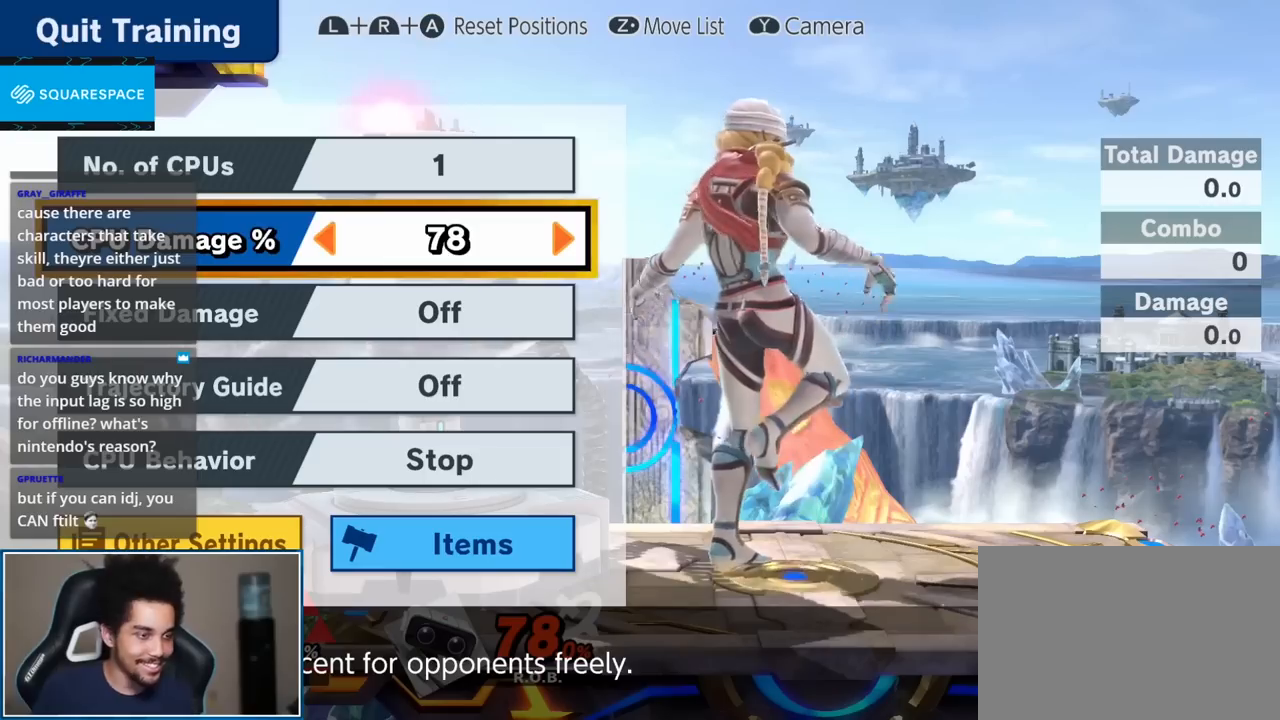
{"buttons": [], "left_stick": "center", "right_stick": "center", "events": []}
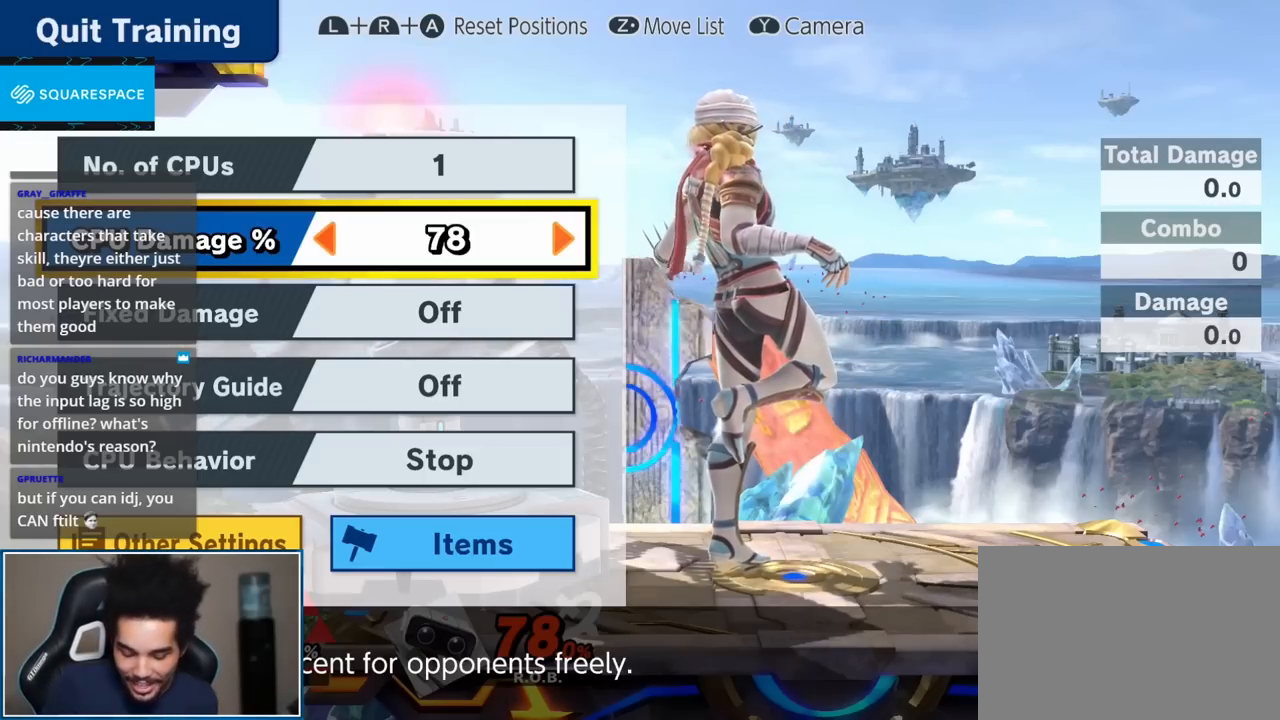
{"buttons": [], "left_stick": "center", "right_stick": "center", "events": []}
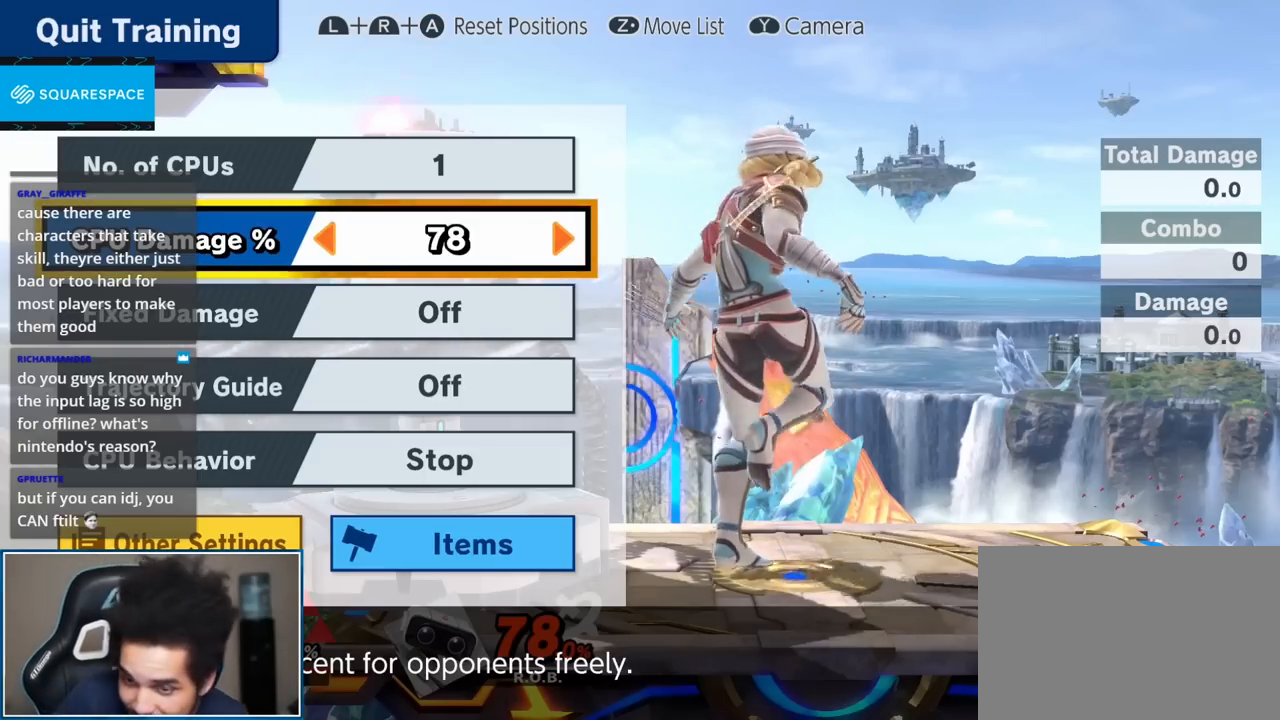
{"buttons": [], "left_stick": "center", "right_stick": "center", "events": [[300, "left_stick", "left"], [400, "left_stick", "center"]]}
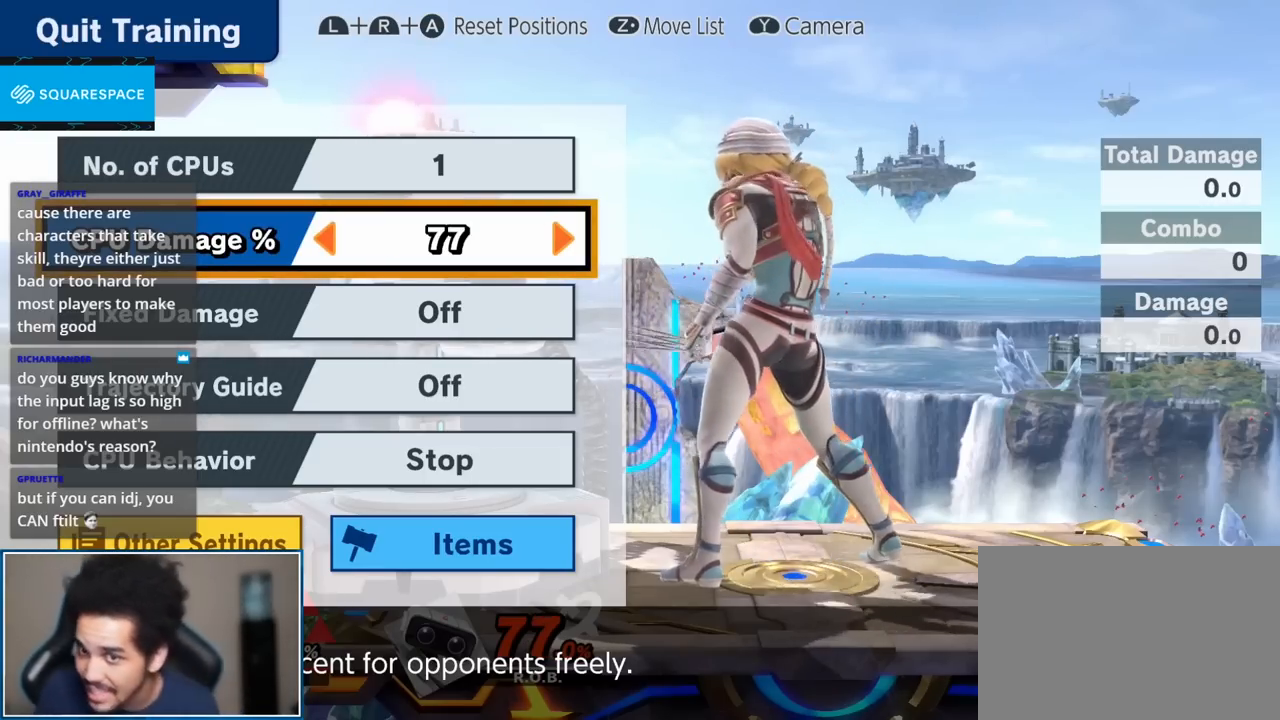
{"buttons": [], "left_stick": "center", "right_stick": "center", "events": [[400, "left_stick", "left"], [450, "left_stick", "center"]]}
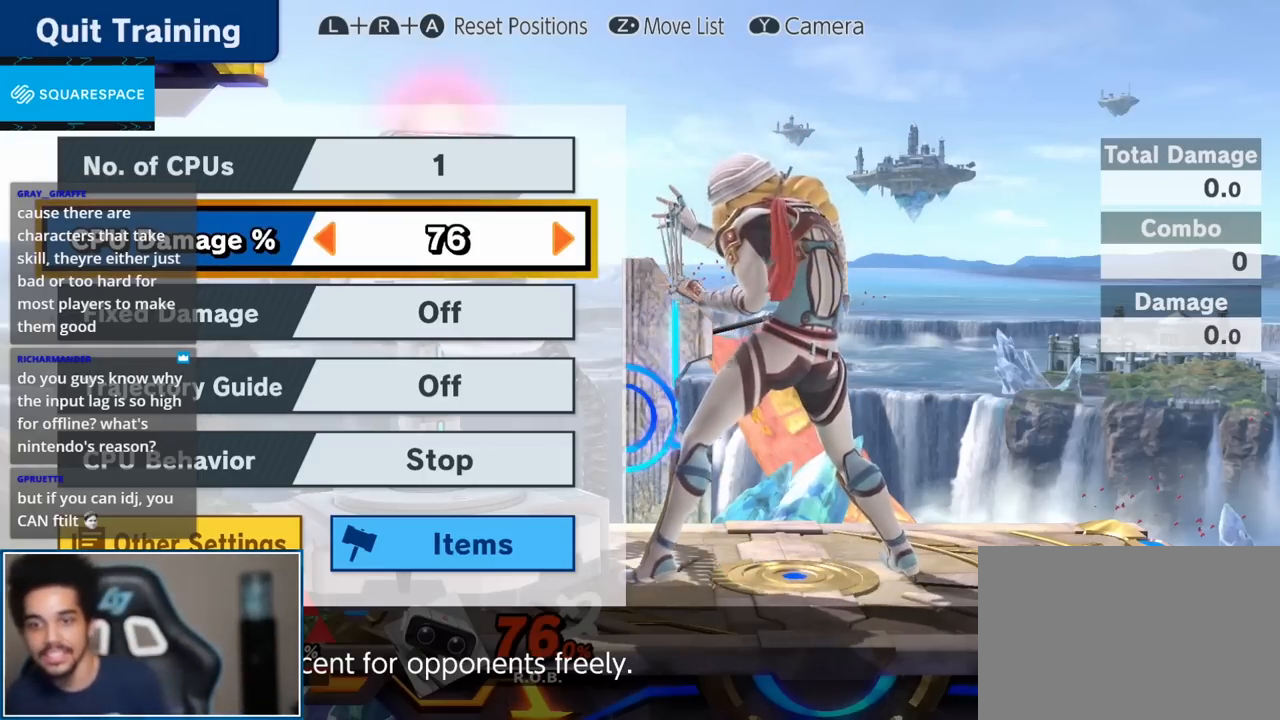
{"buttons": [], "left_stick": "left", "right_stick": "center", "events": [[117, "left_stick", "left"], [233, "left_stick", "center"], [300, "left_stick", "left"], [433, "left_stick", "center"], [483, "left_stick", "left"]]}
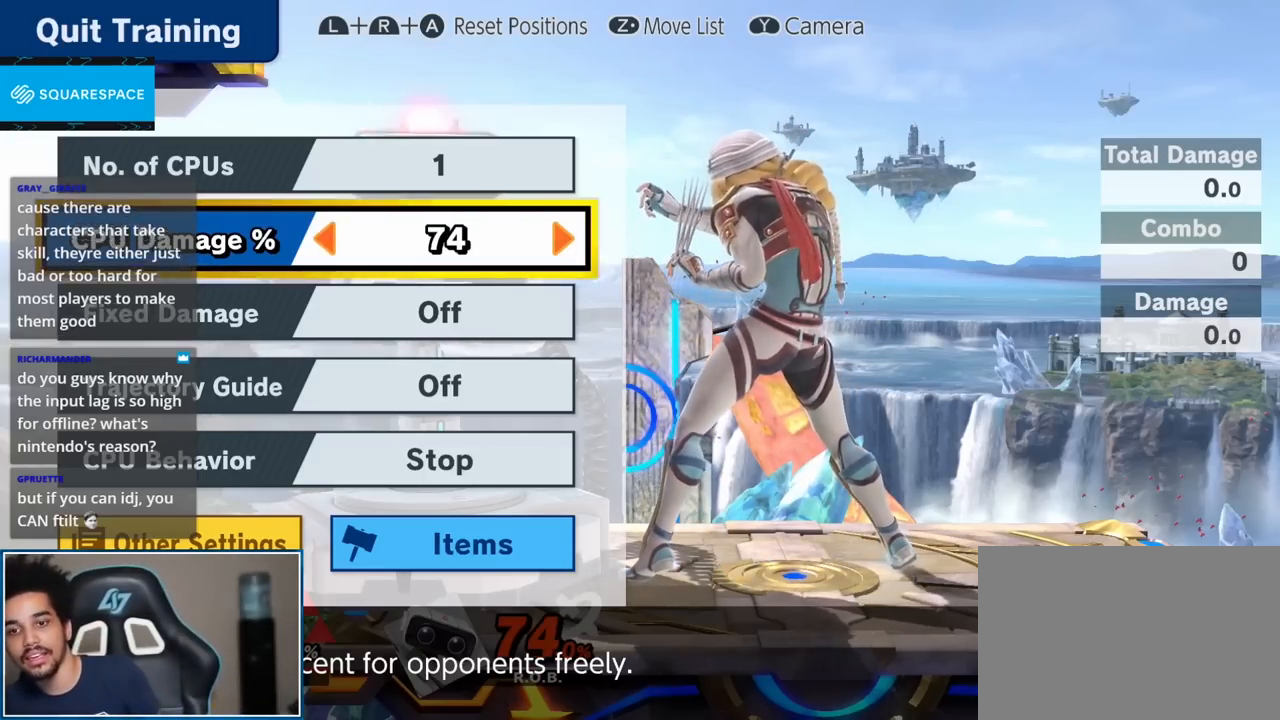
{"buttons": [], "left_stick": "center", "right_stick": "center", "events": [[117, "left_stick", "center"], [167, "left_stick", "left"], [300, "left_stick", "center"], [400, "left_stick", "left"], [483, "left_stick", "center"]]}
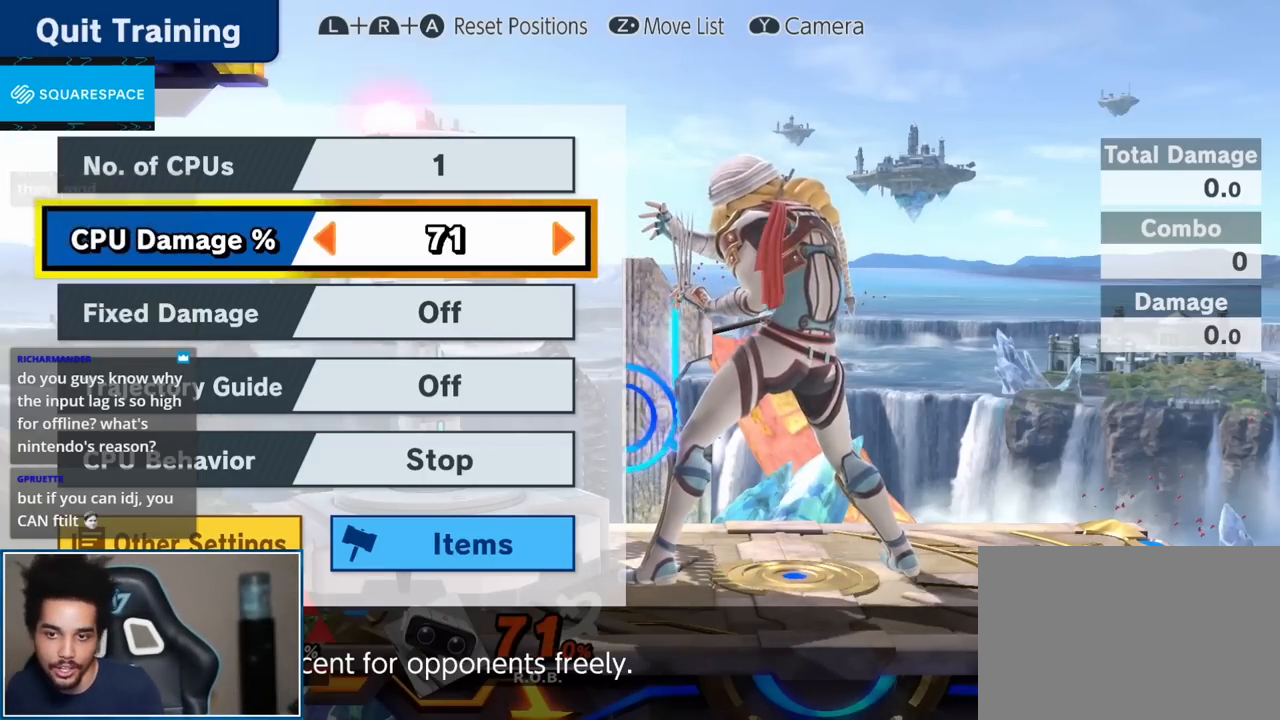
{"buttons": [], "left_stick": "center", "right_stick": "center", "events": [[50, "left_stick", "left"], [183, "left_stick", "center"]]}
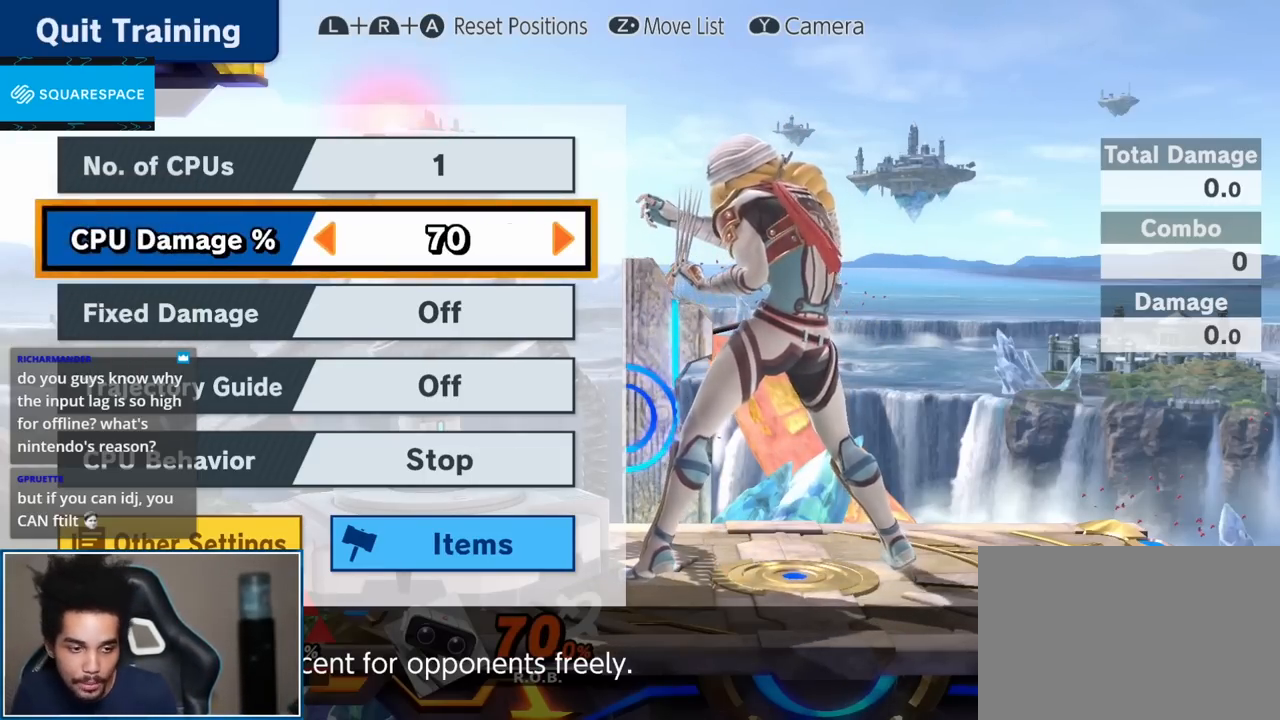
{"buttons": [], "left_stick": "center", "right_stick": "center", "events": []}
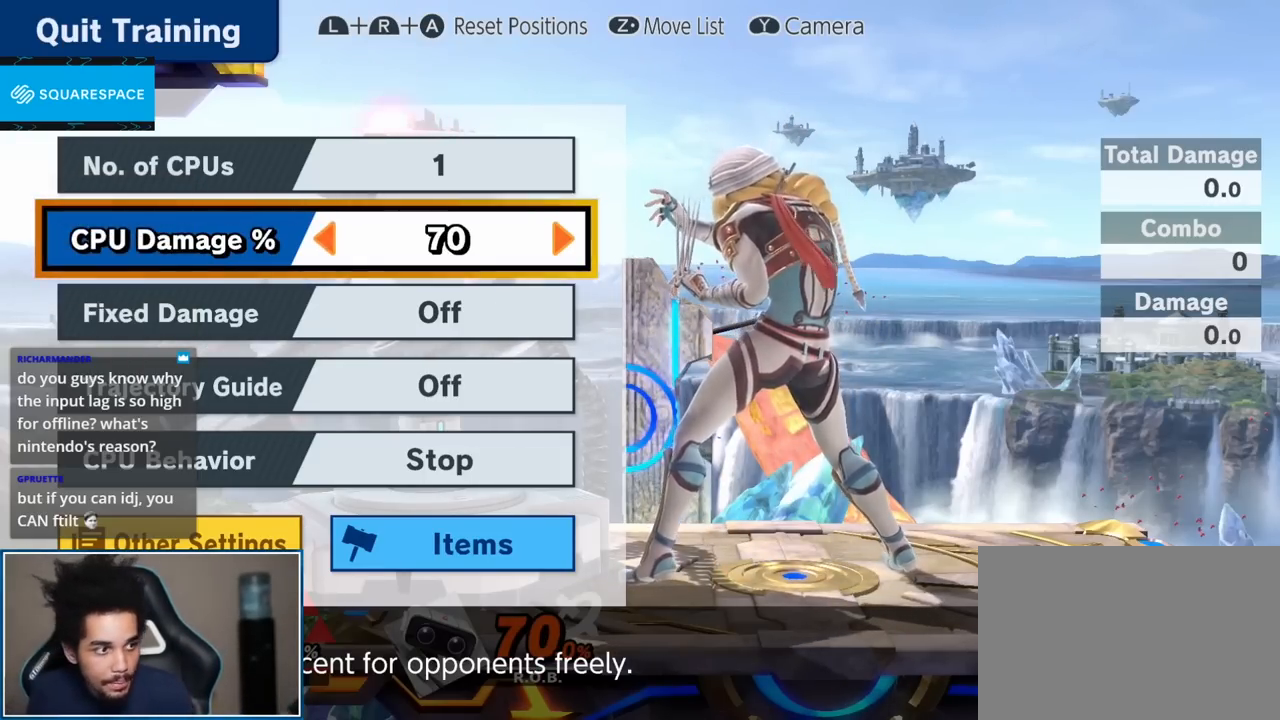
{"buttons": [], "left_stick": "center", "right_stick": "center", "events": []}
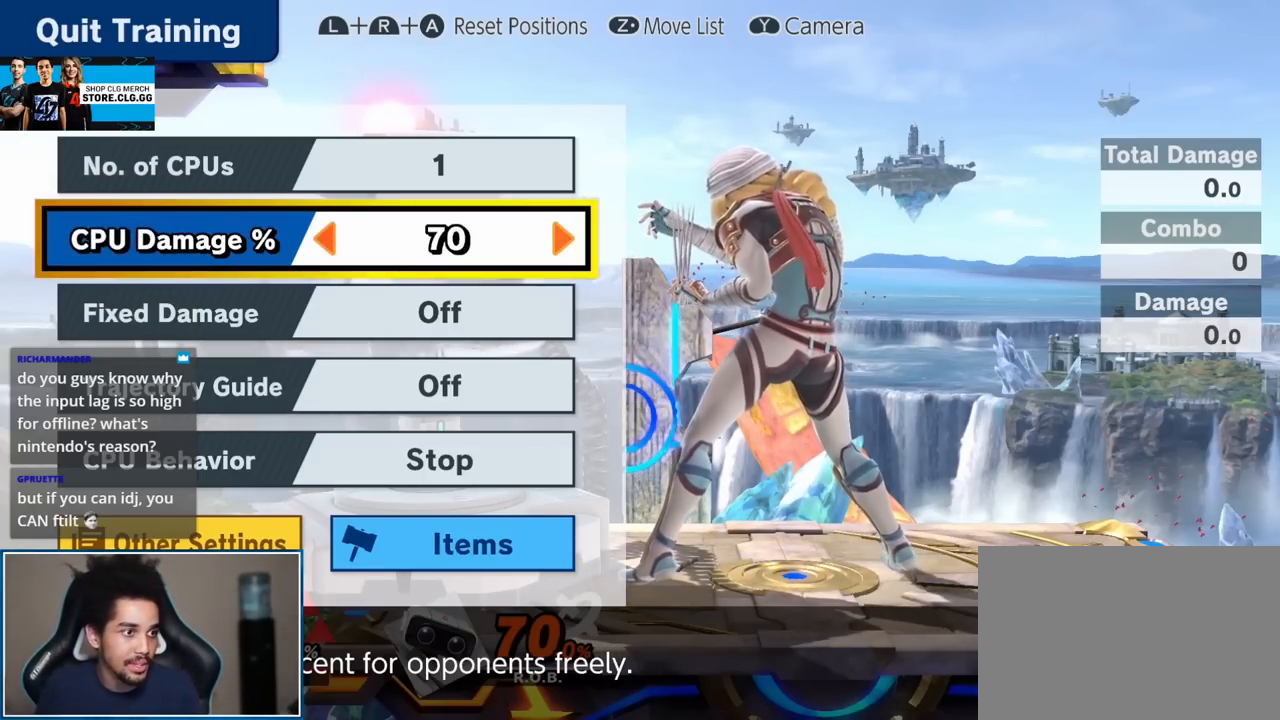
{"buttons": [], "left_stick": "center", "right_stick": "center", "events": []}
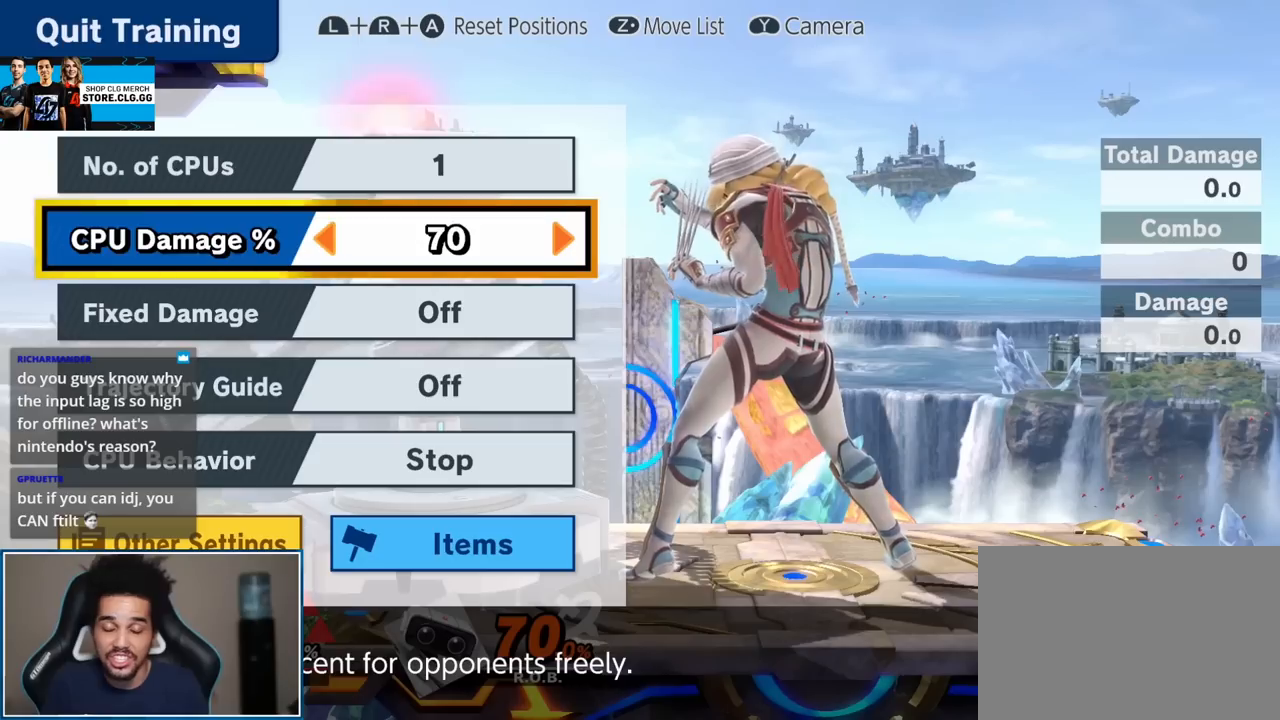
{"buttons": [], "left_stick": "center", "right_stick": "center", "events": []}
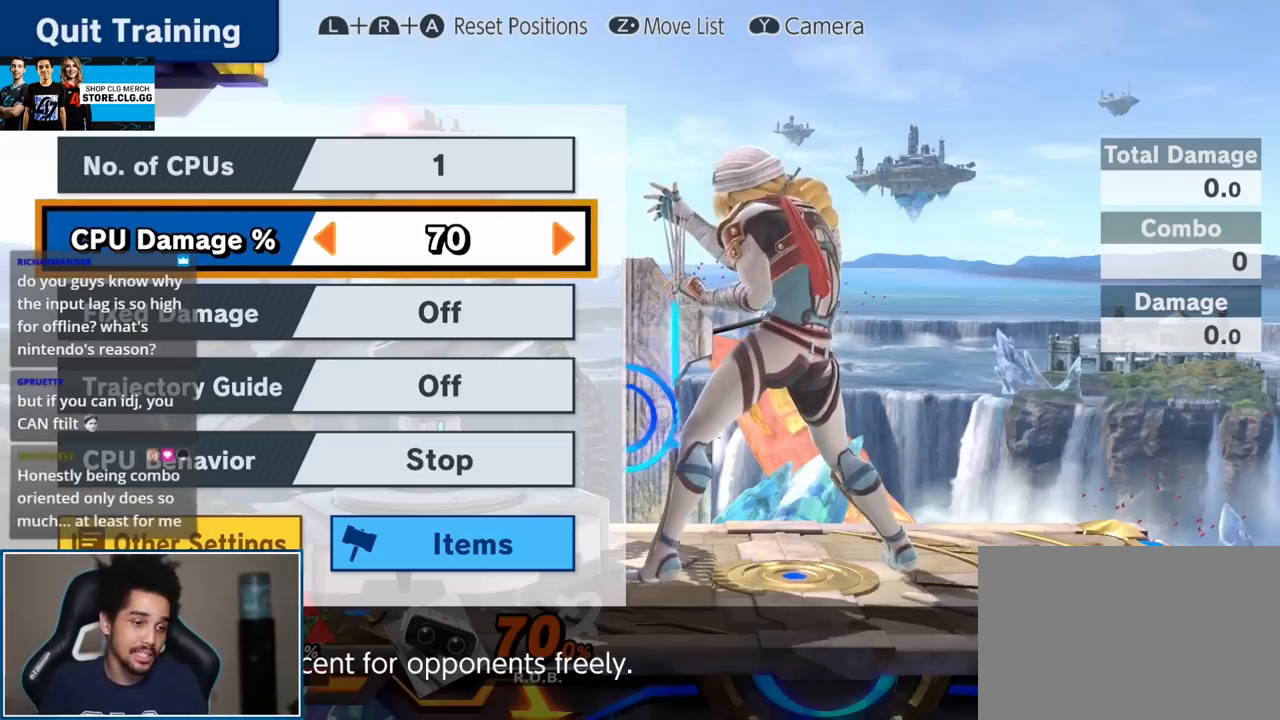
{"buttons": [], "left_stick": "center", "right_stick": "center", "events": []}
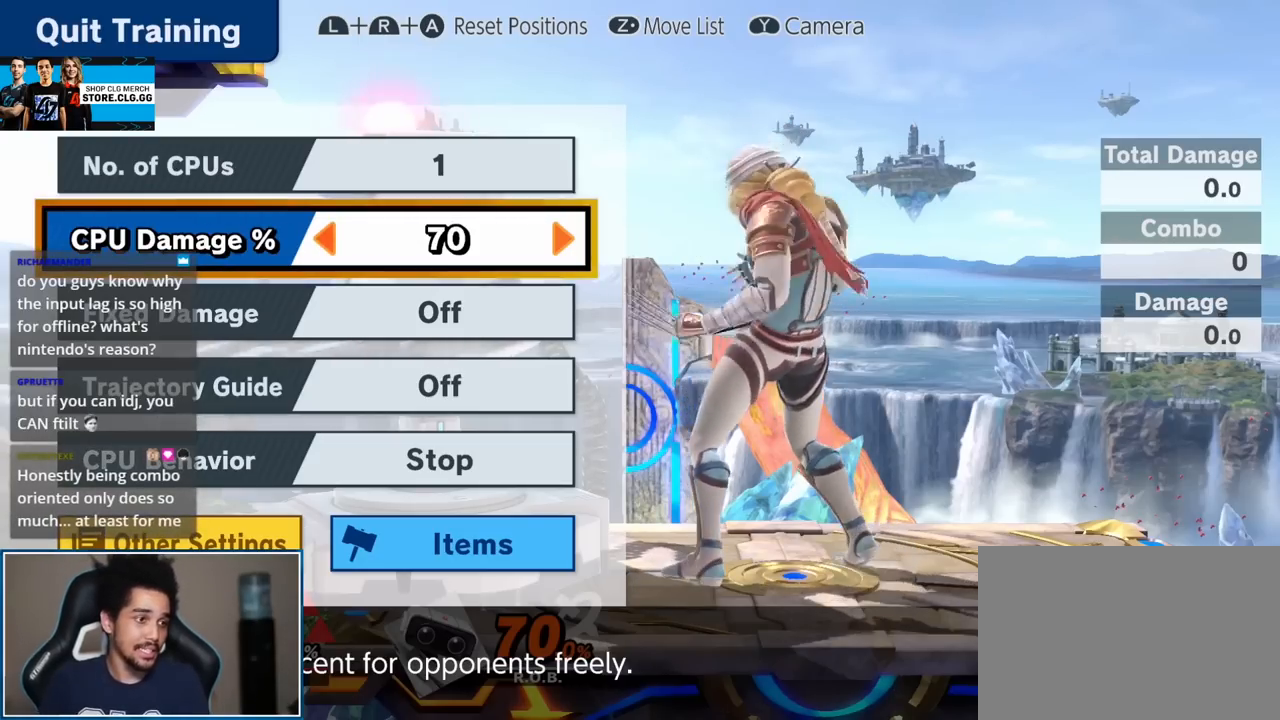
{"buttons": [], "left_stick": "center", "right_stick": "center", "events": []}